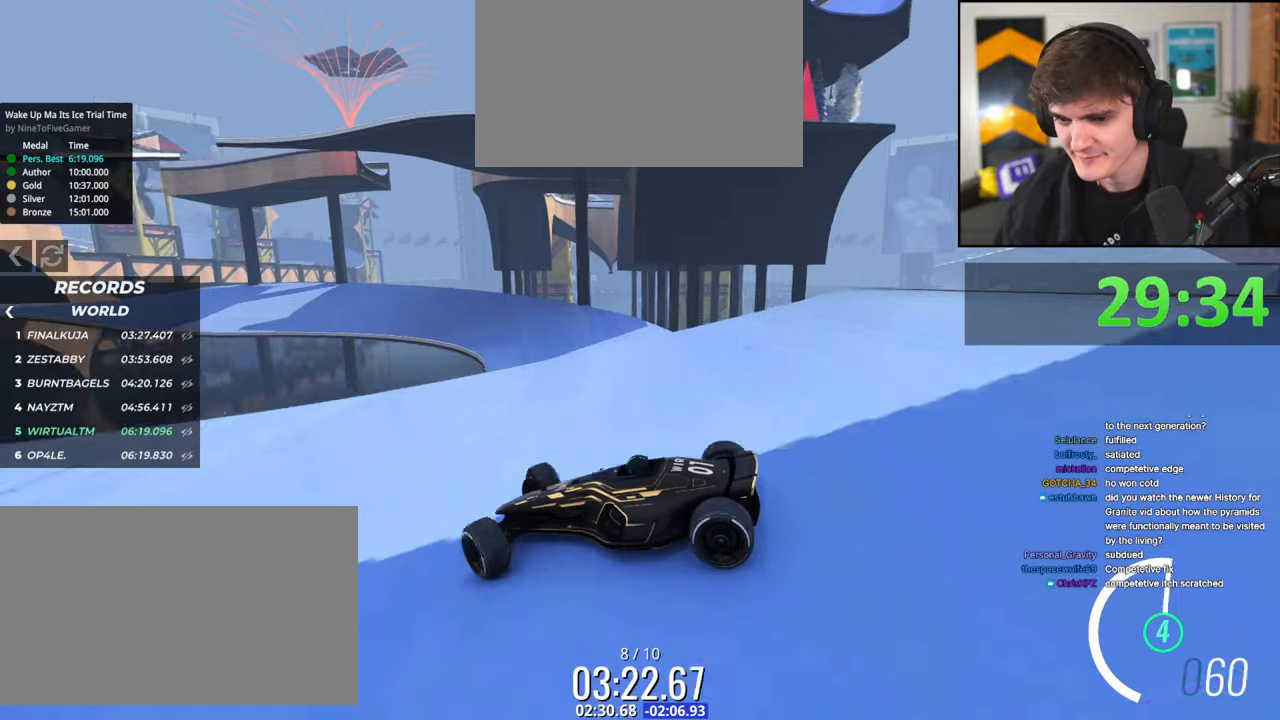
Gameplay with keyboard; each line is a JSON object with the keys held at the frame after it. "events" lists presses ("down") and releases ("up") of "brake", "down", "left", "right" and "up" between this image and that frame as [ms after this image, input, new state], when the widget could be followed in between. No other keys are recorded. Mouse input is not recorded. Key names are as the overlay labels them; some are game actions (e.g. jump) rather than physical keys.
{"keys": ["right", "up"], "events": [[250, "brake", "down"], [284, "brake", "up"]]}
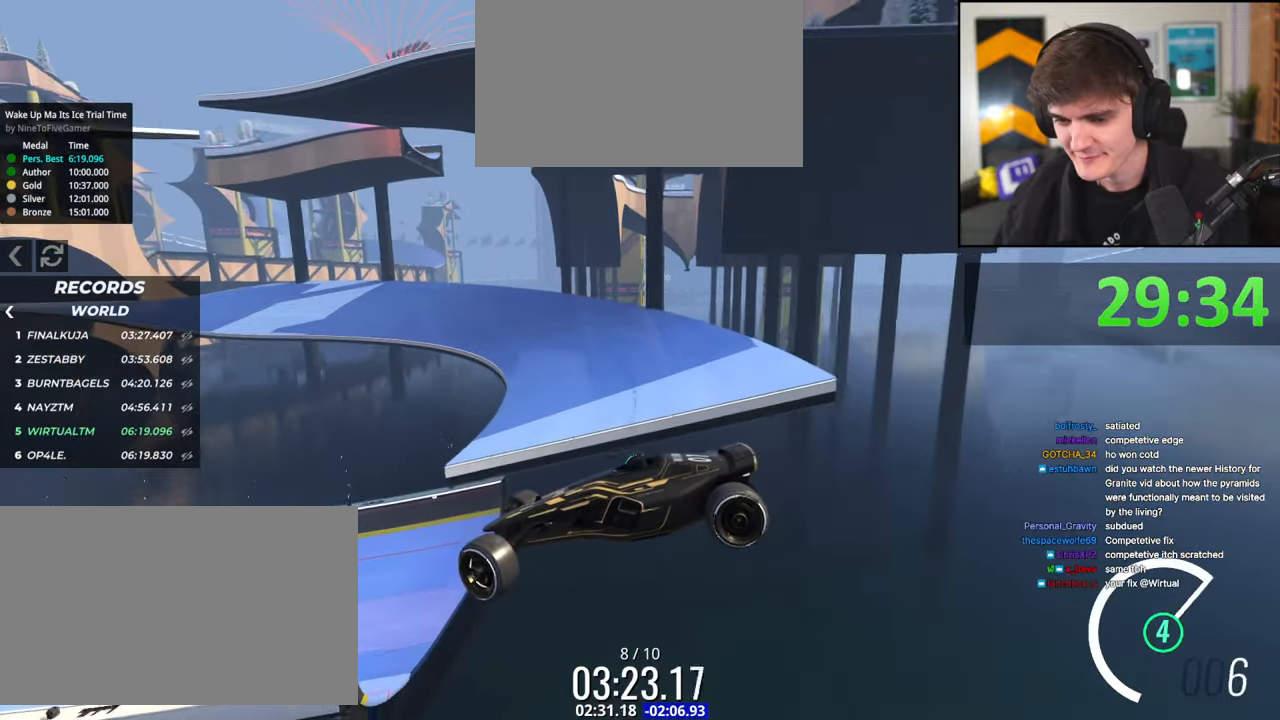
{"keys": ["right", "up"], "events": []}
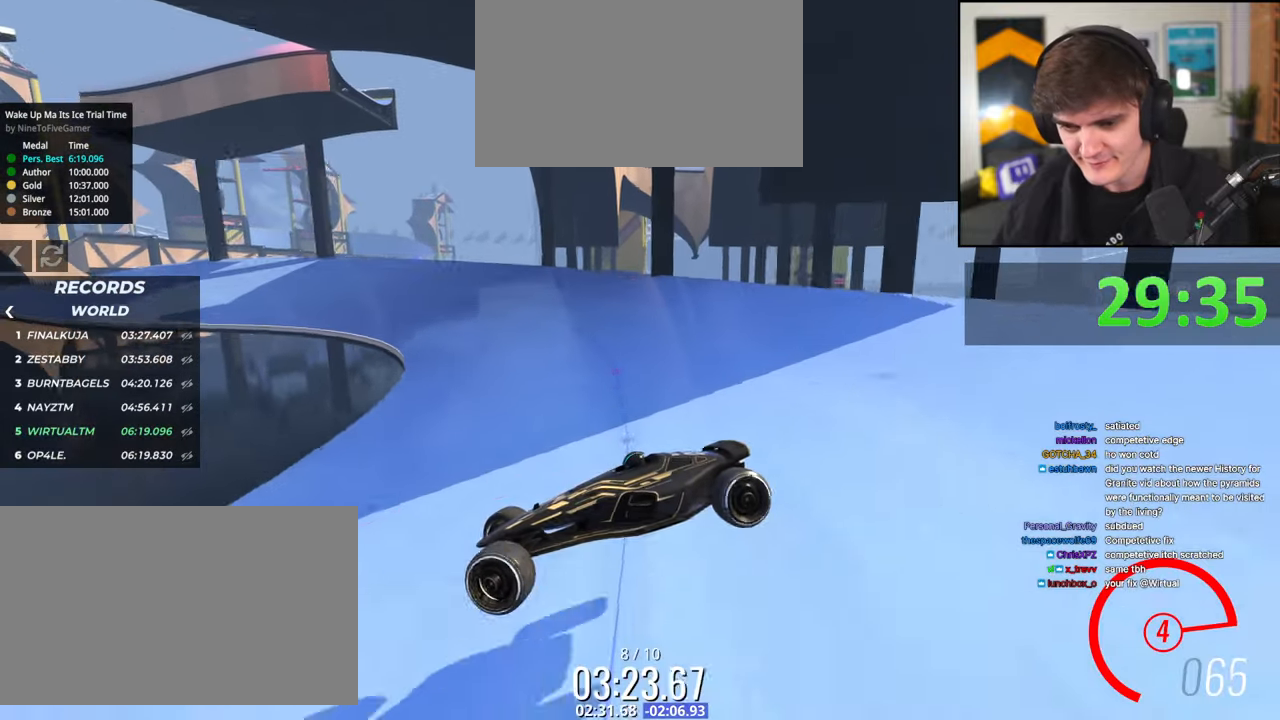
{"keys": ["right", "up"], "events": [[417, "brake", "down"], [500, "brake", "up"]]}
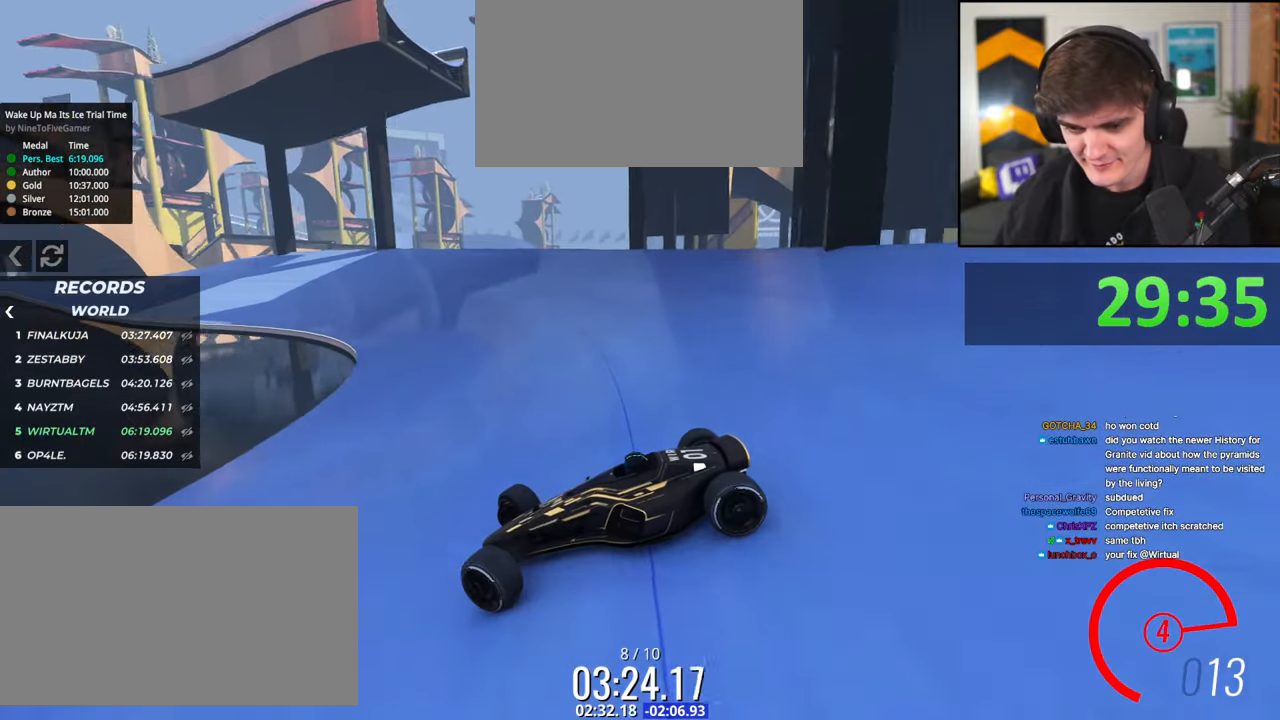
{"keys": ["brake", "right", "up"], "events": [[434, "brake", "down"]]}
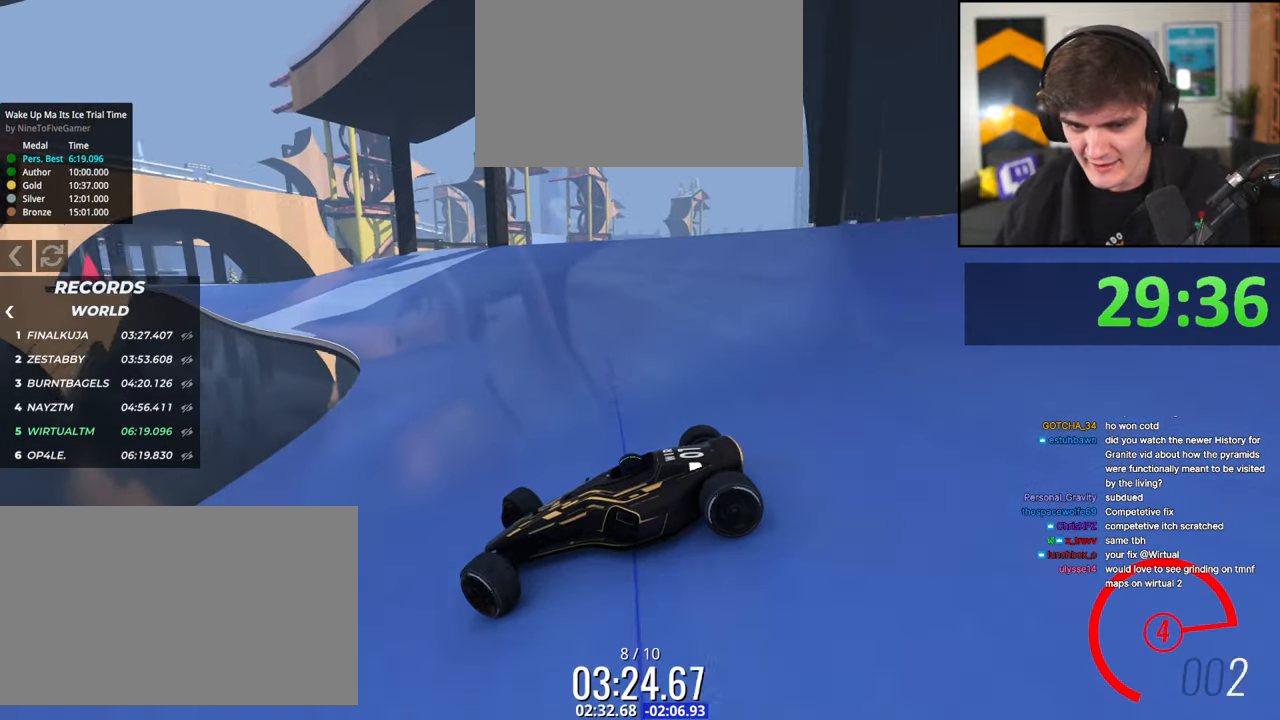
{"keys": ["right", "up"], "events": [[17, "brake", "up"], [300, "up", "up"], [450, "up", "down"]]}
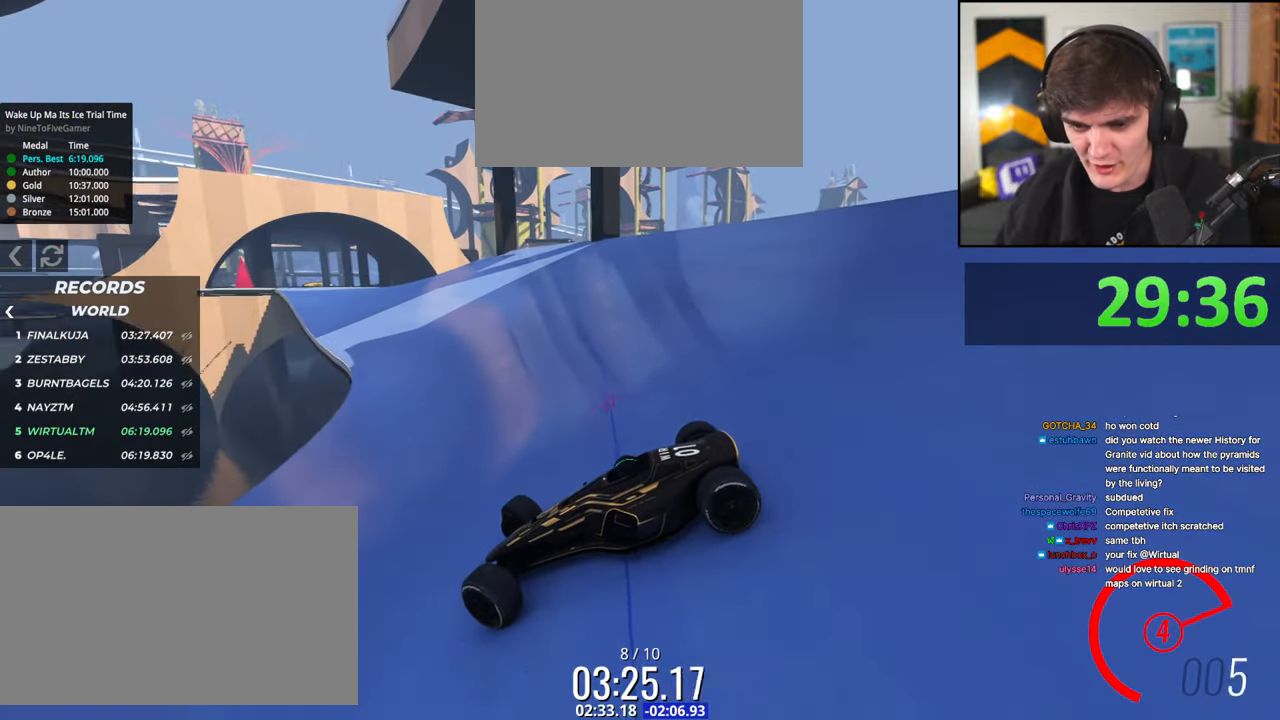
{"keys": ["right", "up"], "events": [[234, "up", "up"], [317, "up", "down"]]}
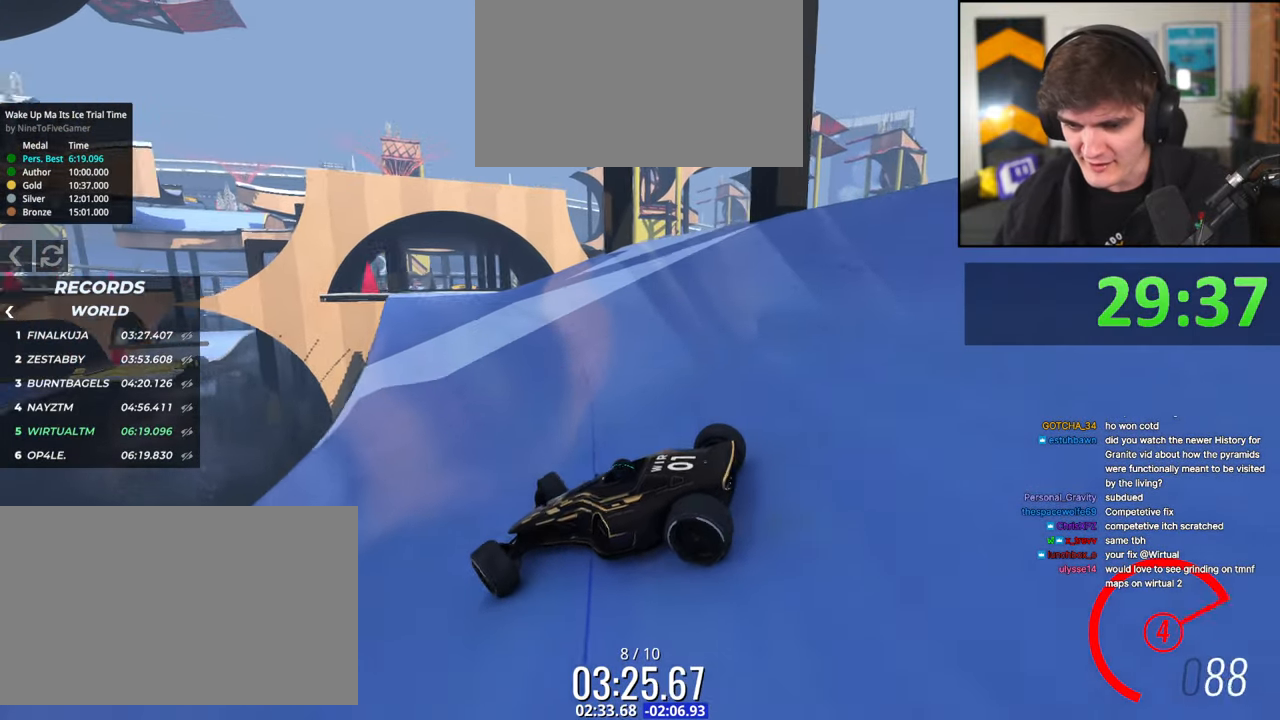
{"keys": ["right", "up"], "events": []}
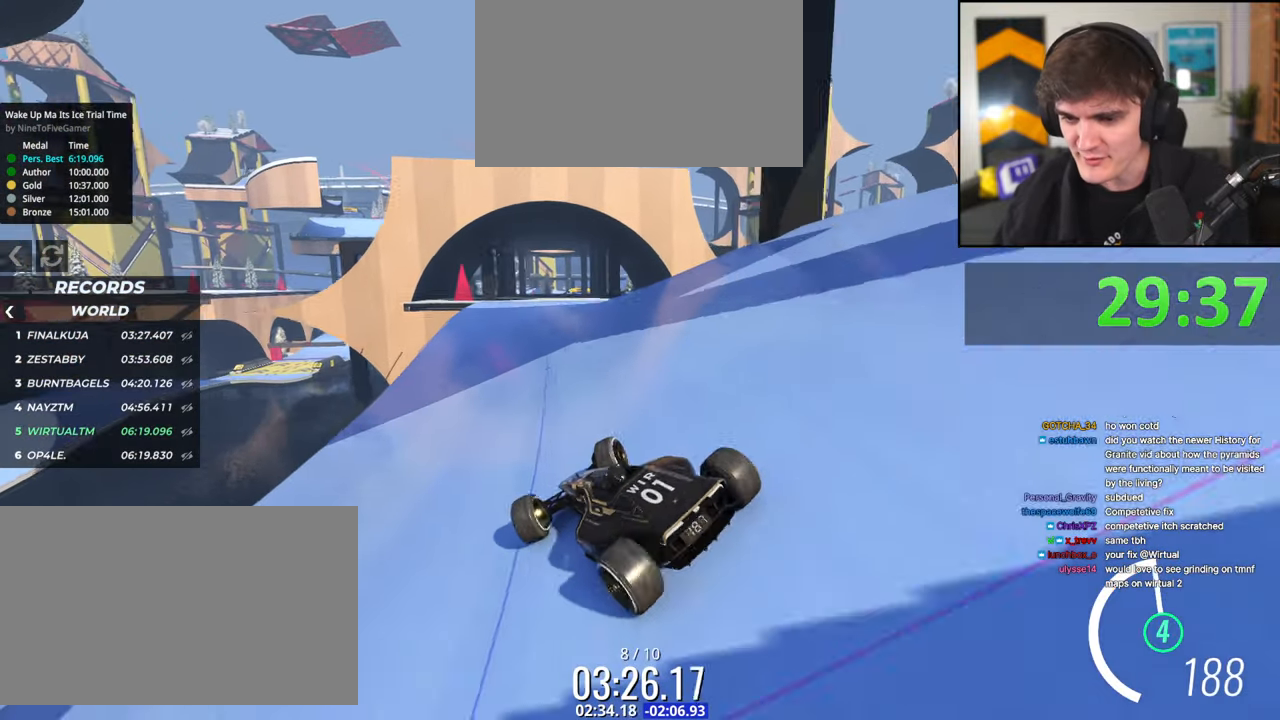
{"keys": ["up"], "events": [[217, "right", "up"], [300, "left", "down"], [500, "left", "up"]]}
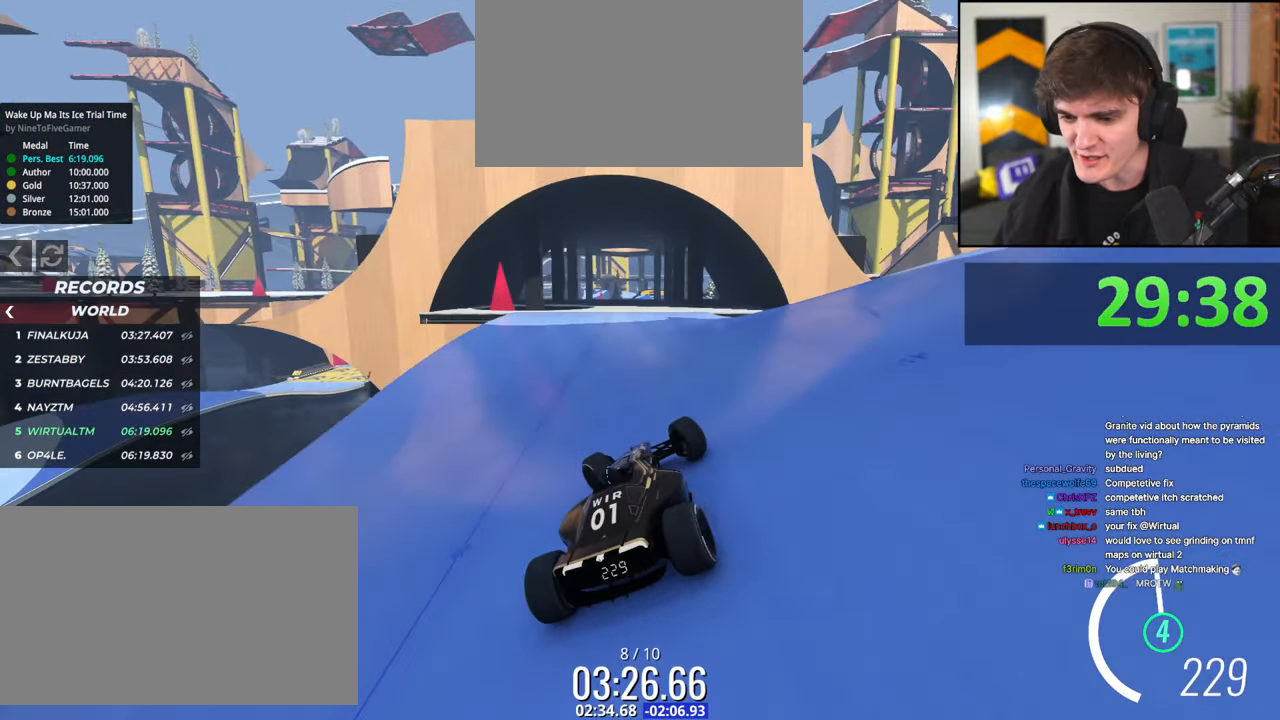
{"keys": ["up"], "events": [[134, "left", "down"], [367, "left", "up"]]}
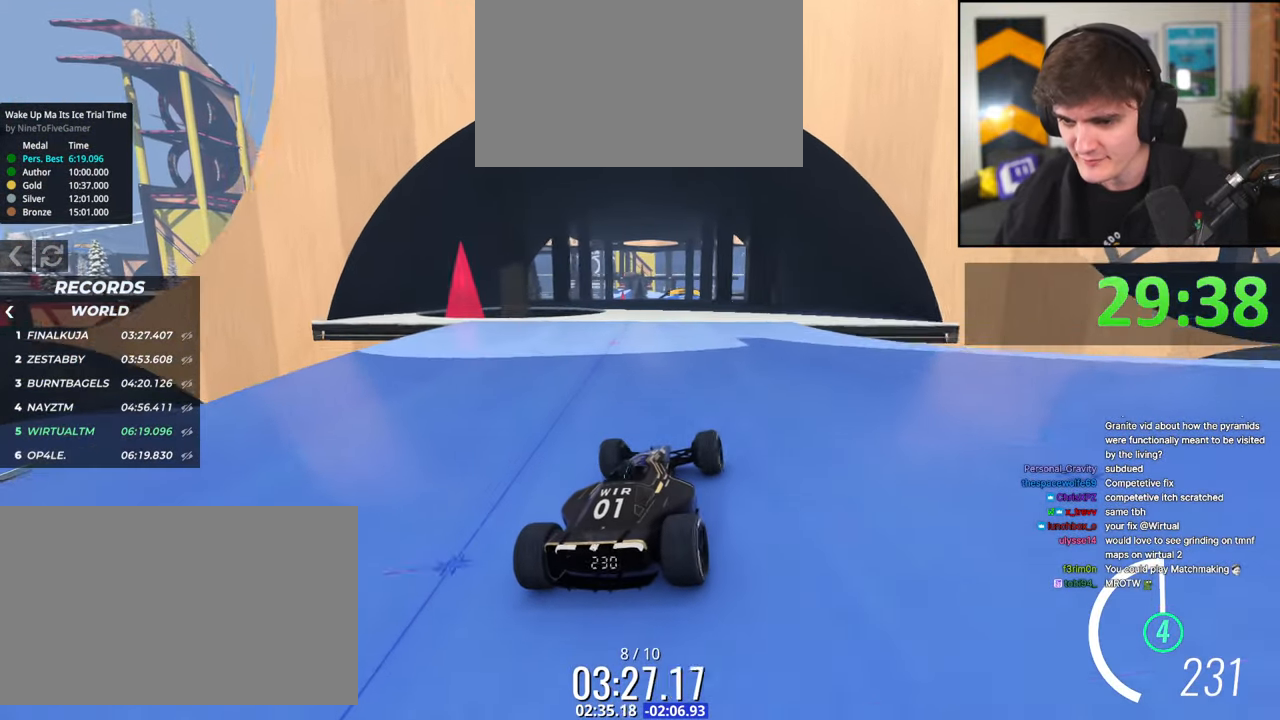
{"keys": ["left", "up"], "events": [[17, "right", "down"], [100, "right", "up"], [434, "left", "down"]]}
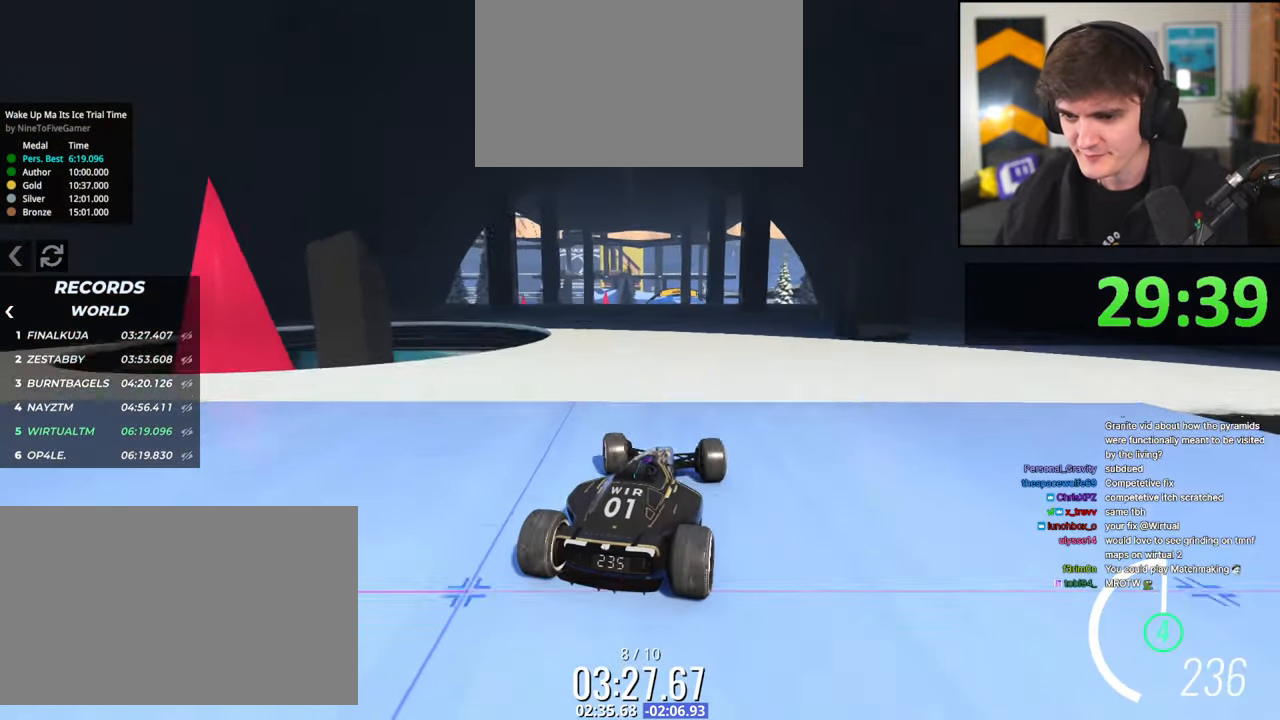
{"keys": ["up"], "events": [[34, "left", "up"], [117, "left", "down"], [217, "left", "up"], [317, "right", "down"], [450, "right", "up"]]}
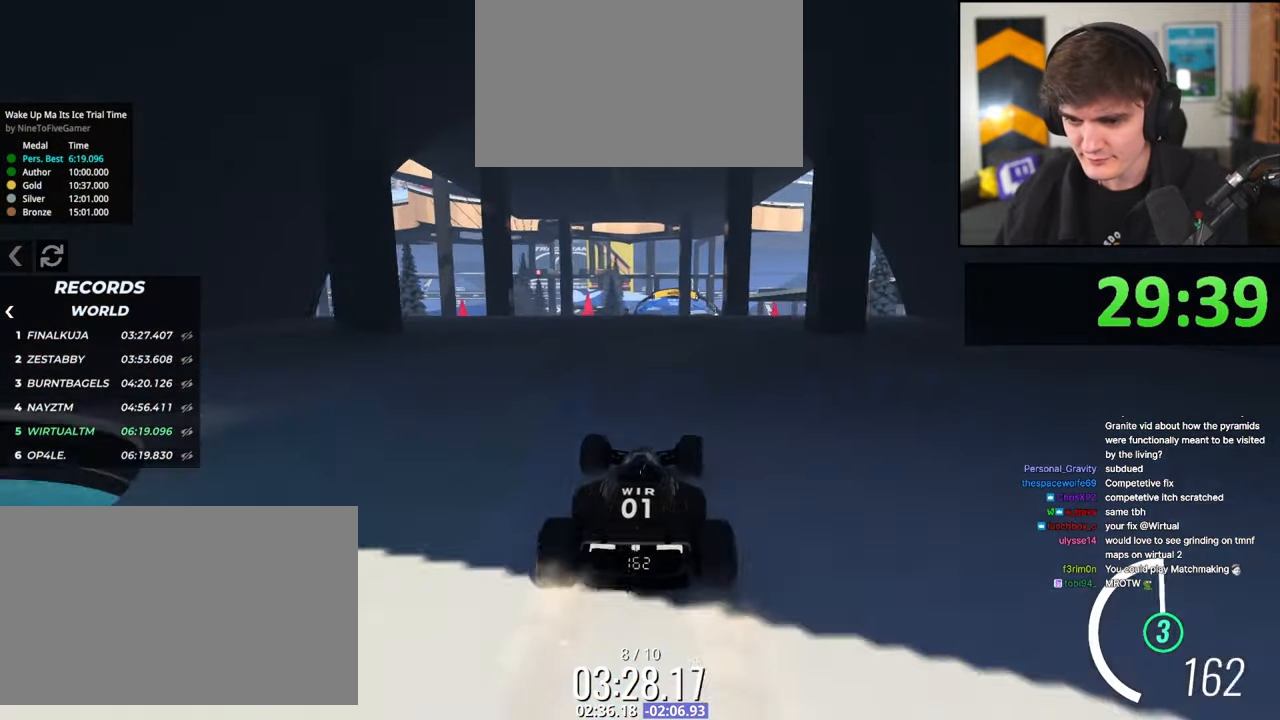
{"keys": ["up"], "events": [[317, "right", "down"], [367, "right", "up"]]}
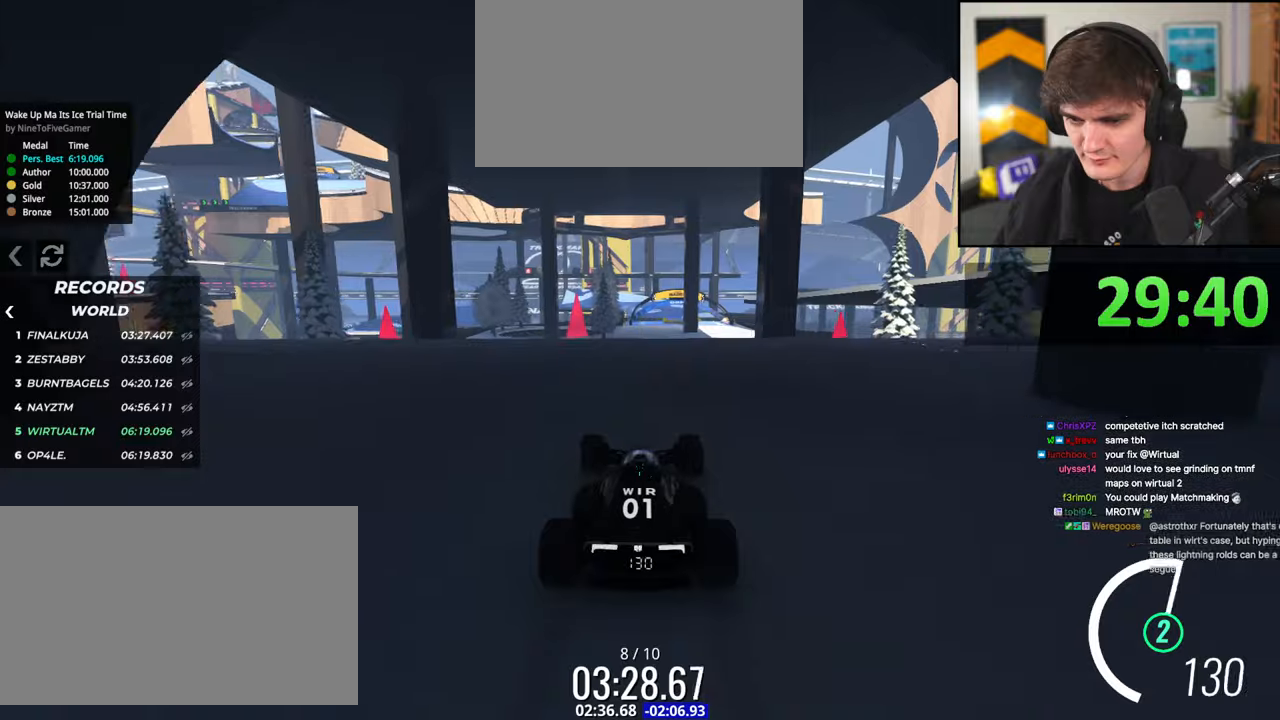
{"keys": ["up"], "events": [[17, "left", "down"], [50, "left", "up"], [434, "right", "down"], [484, "right", "up"]]}
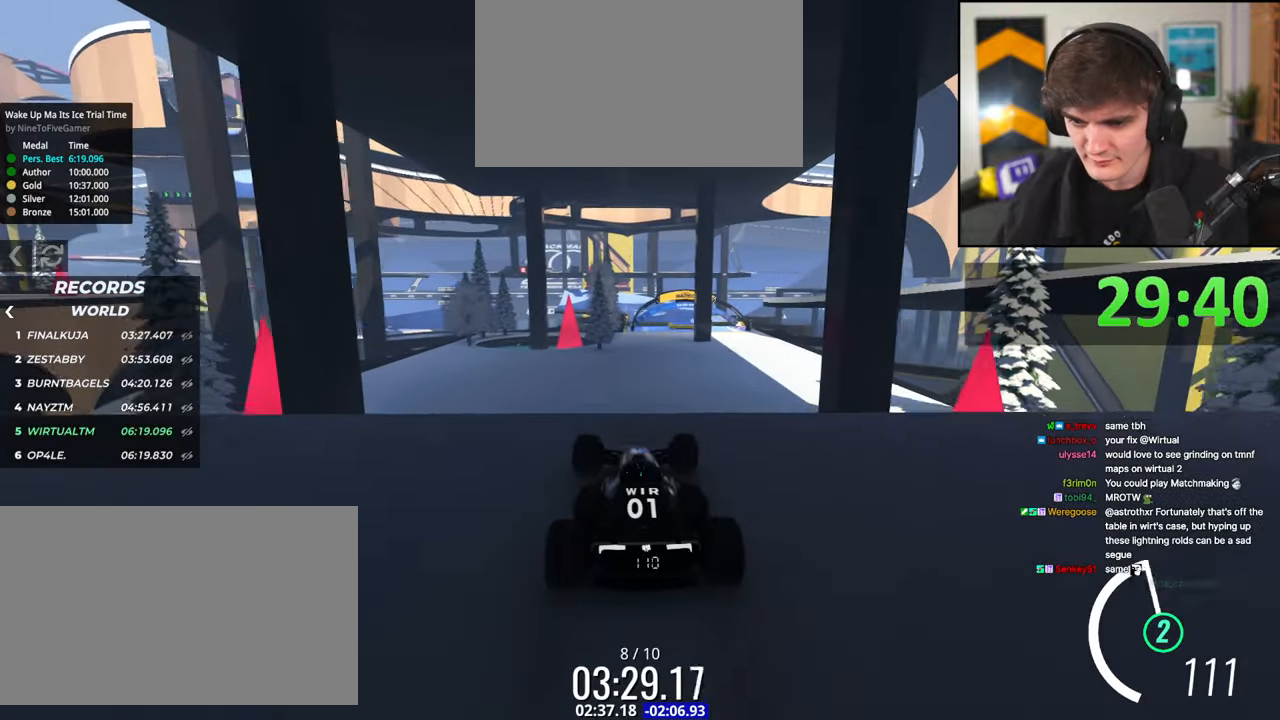
{"keys": ["up"], "events": [[300, "brake", "down"], [400, "brake", "up"]]}
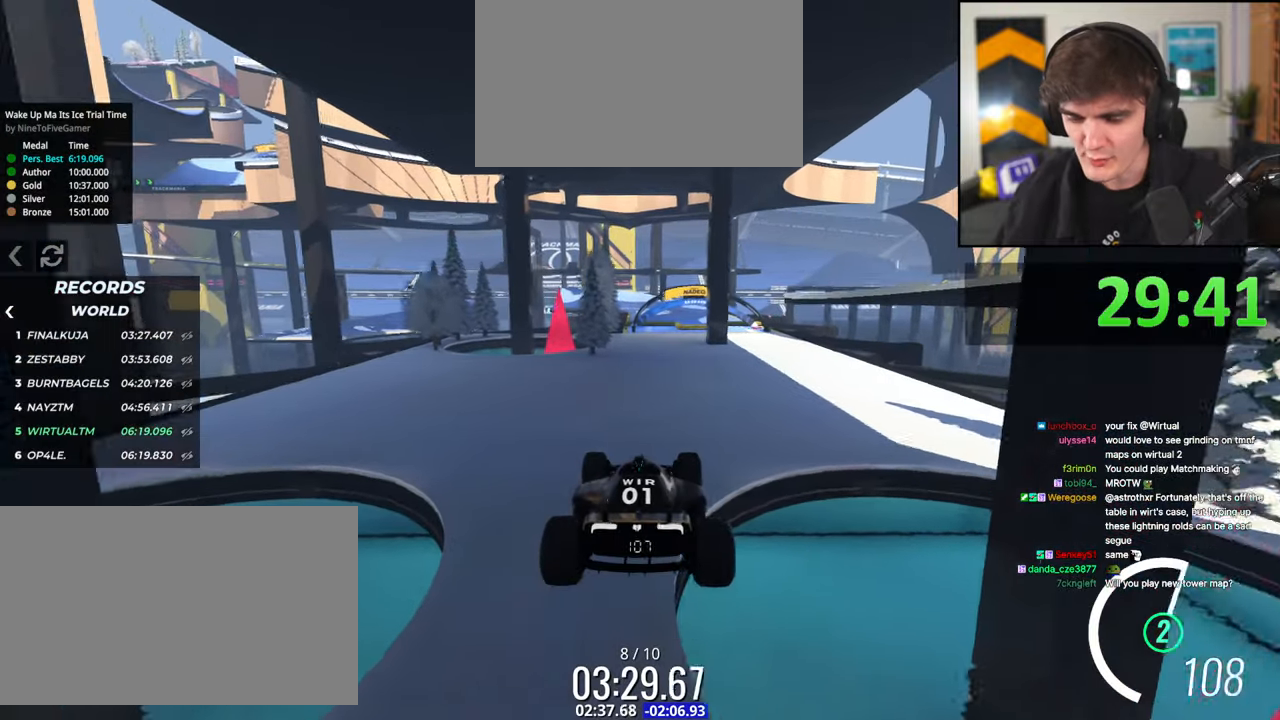
{"keys": ["up"], "events": []}
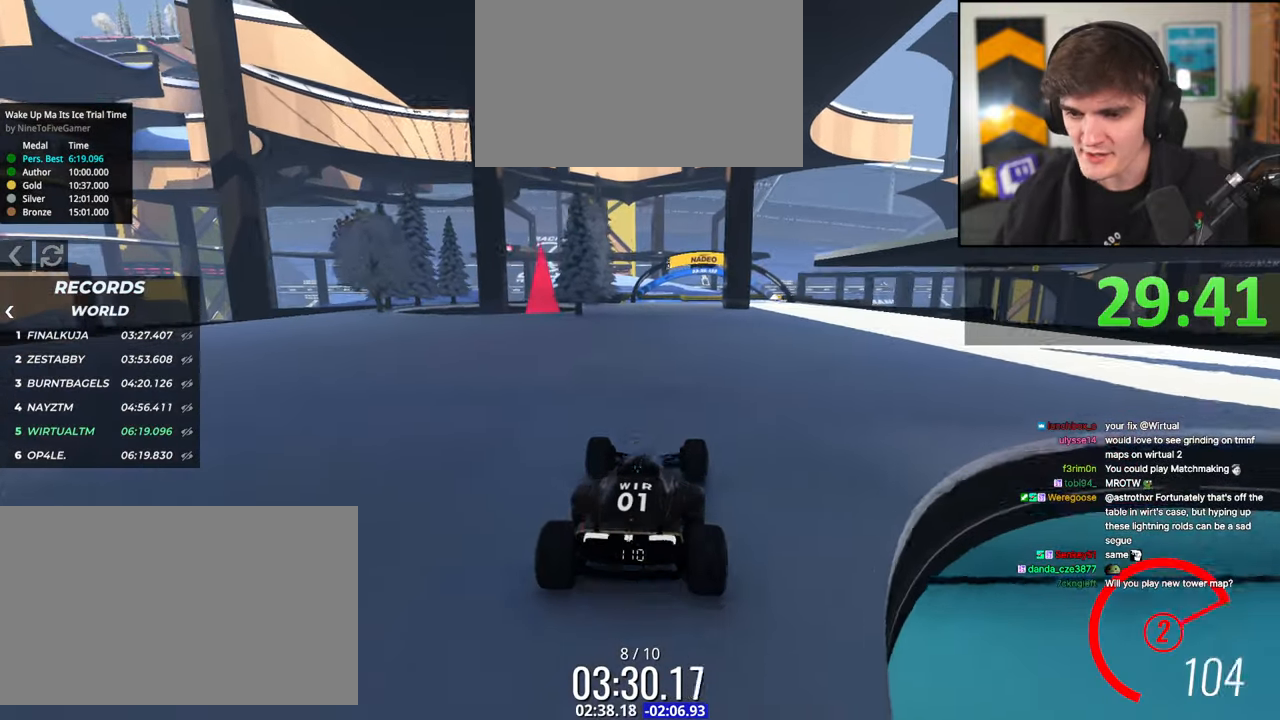
{"keys": ["up"], "events": []}
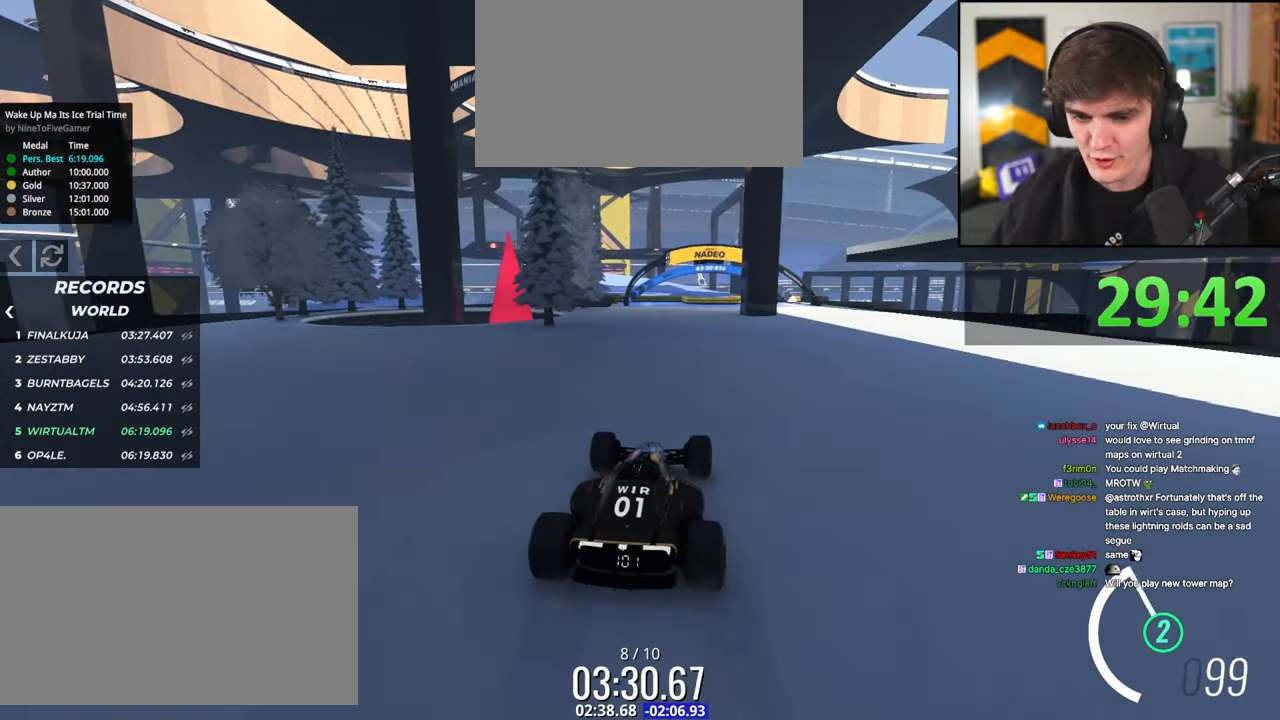
{"keys": ["up"], "events": [[67, "left", "down"], [167, "left", "up"]]}
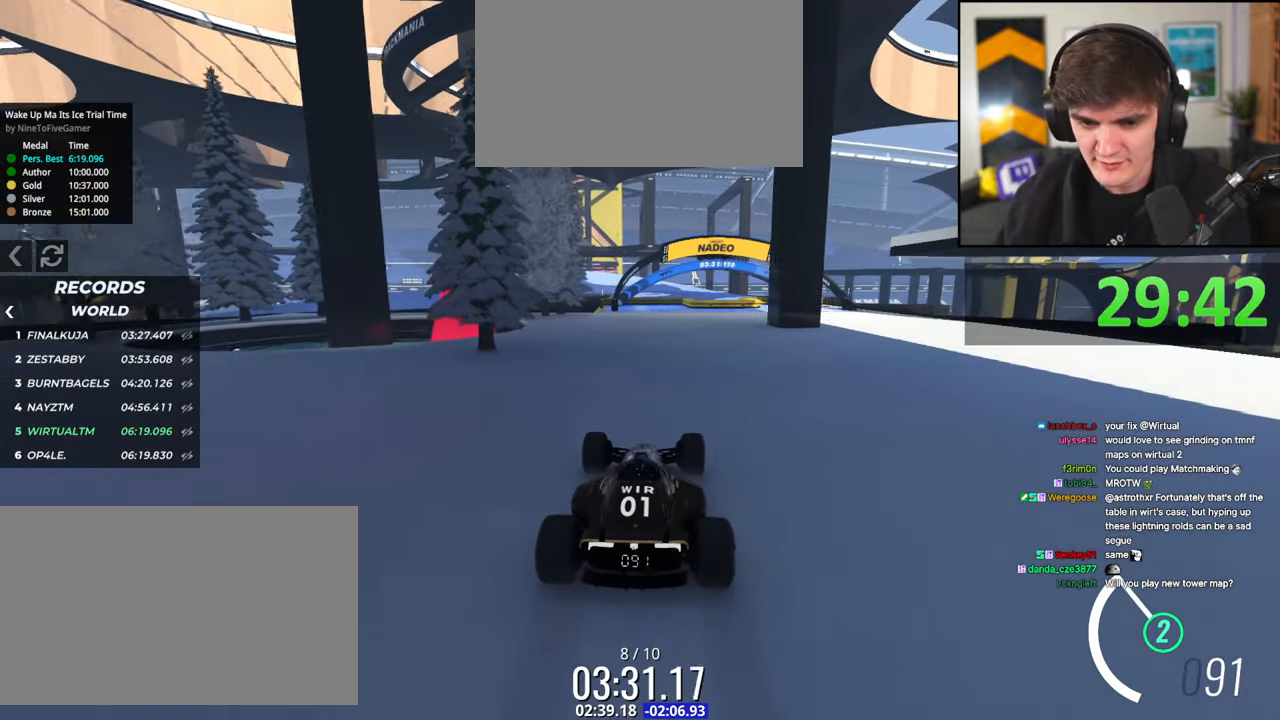
{"keys": ["up"], "events": [[234, "right", "down"], [334, "right", "up"]]}
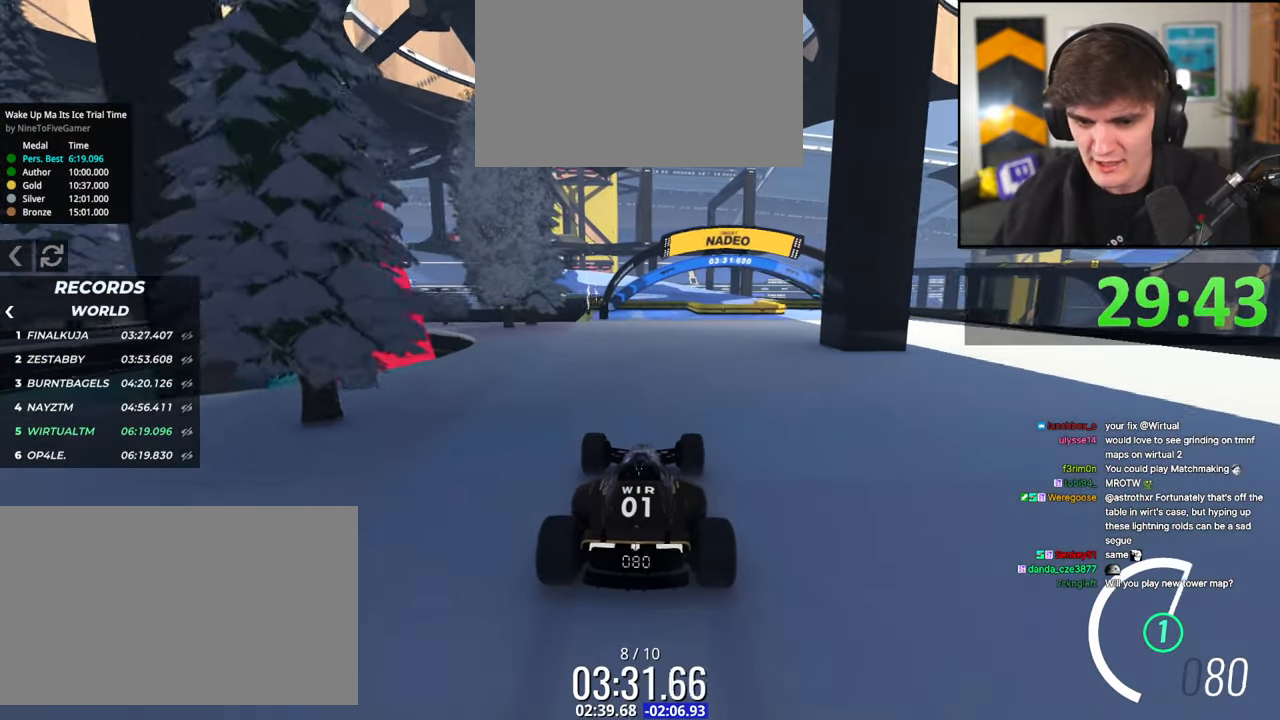
{"keys": ["up"], "events": []}
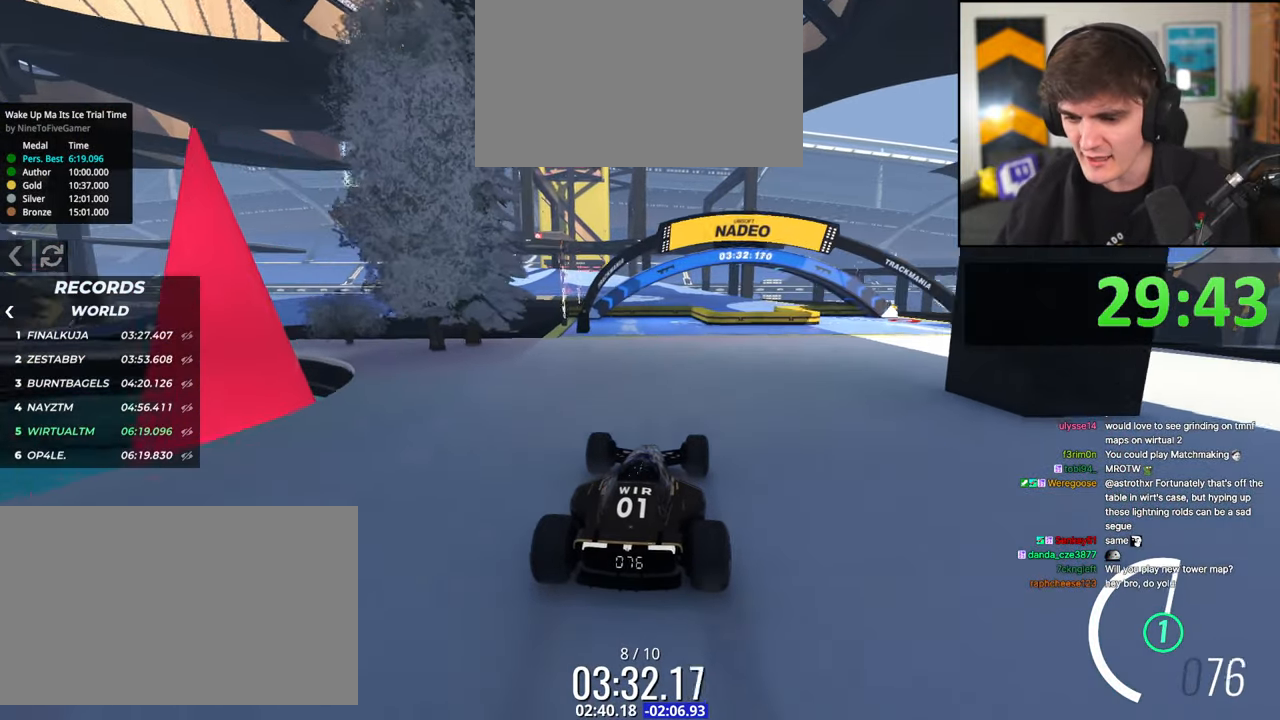
{"keys": ["up"], "events": [[450, "left", "down"], [500, "left", "up"]]}
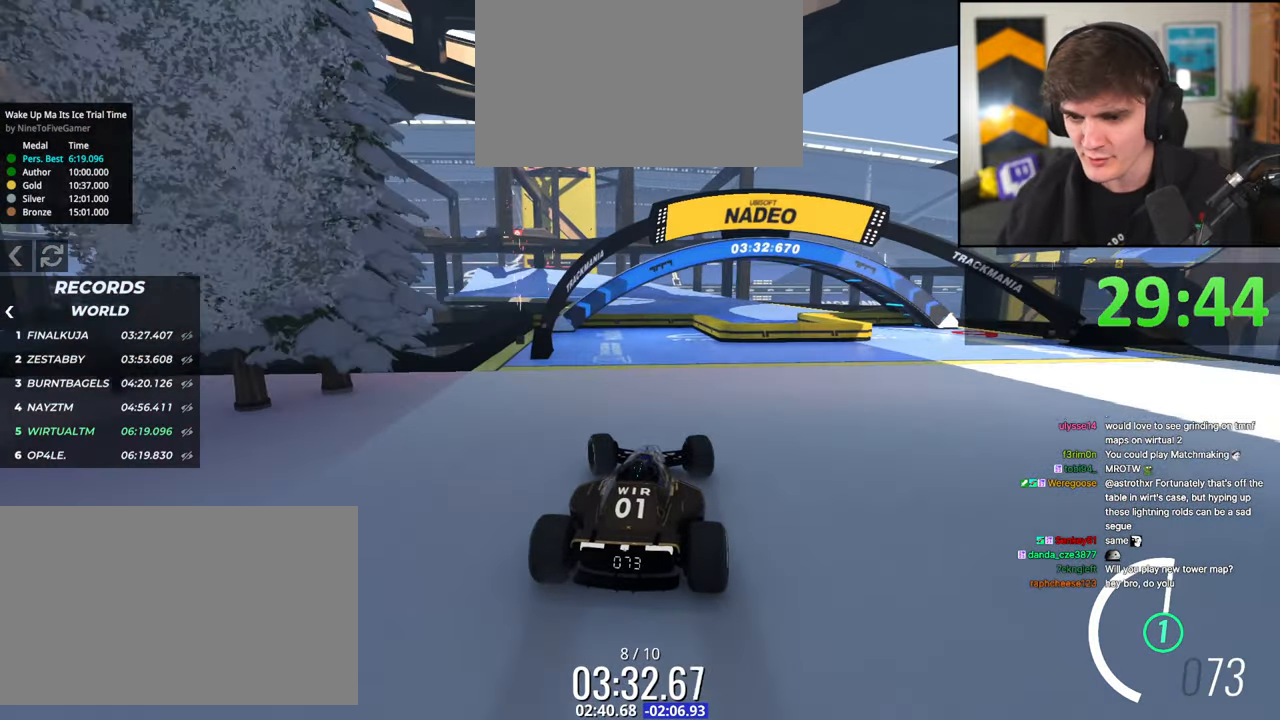
{"keys": ["up"], "events": []}
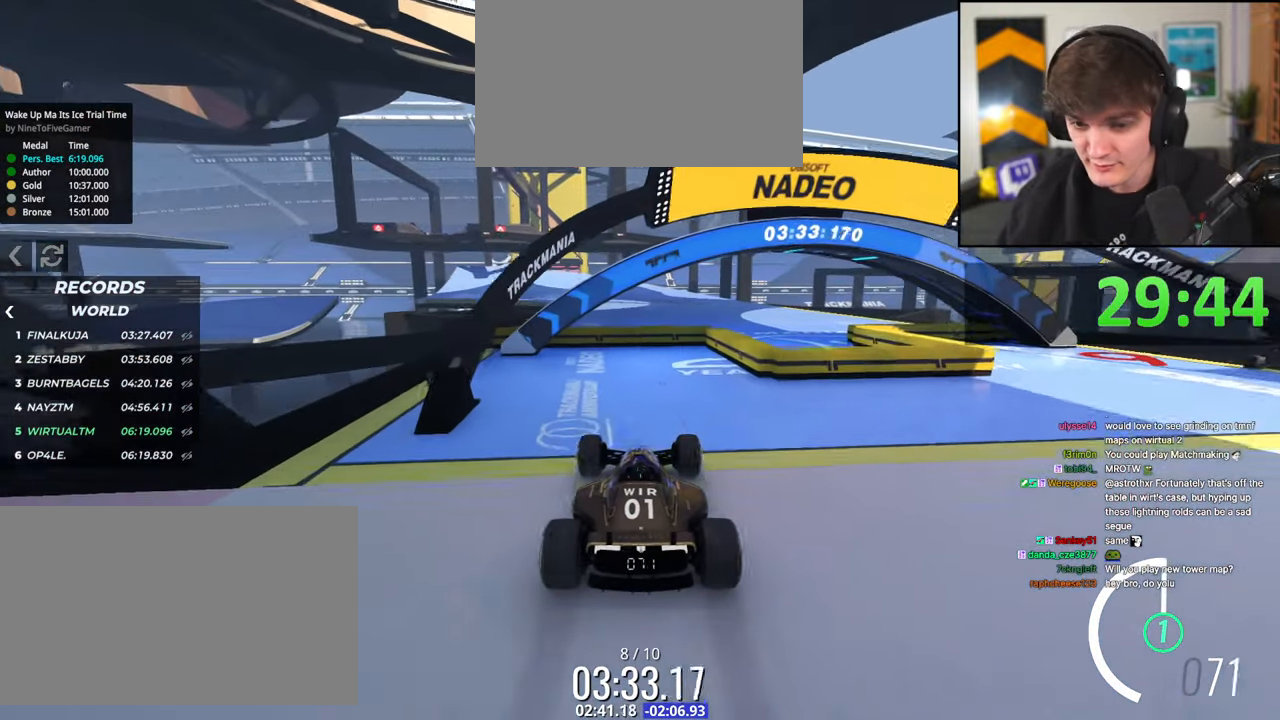
{"keys": ["up"], "events": []}
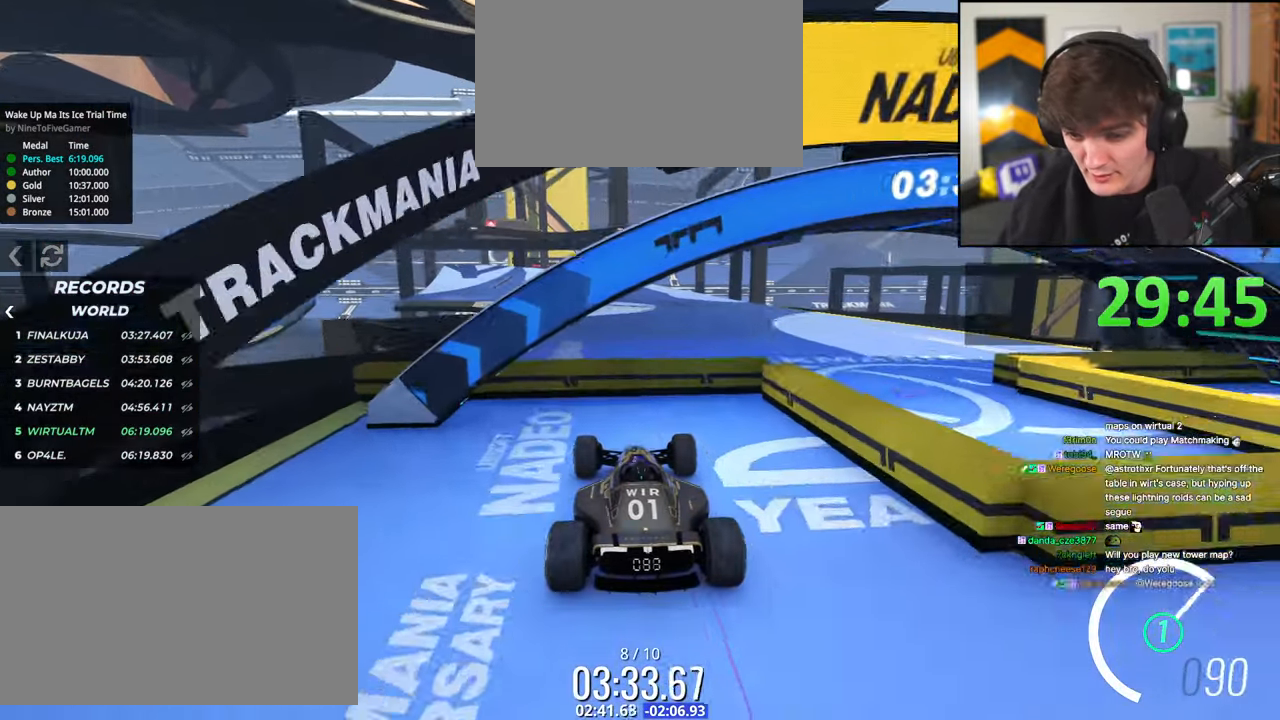
{"keys": ["up"], "events": []}
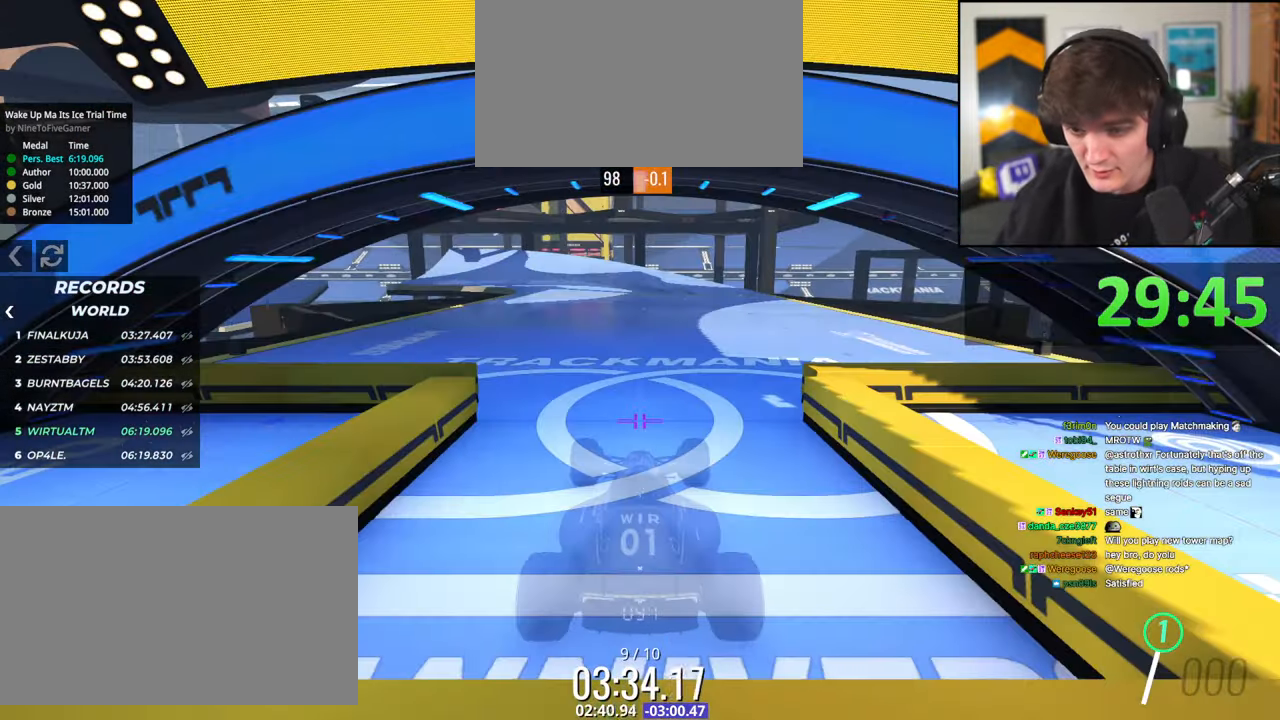
{"keys": ["up"], "events": []}
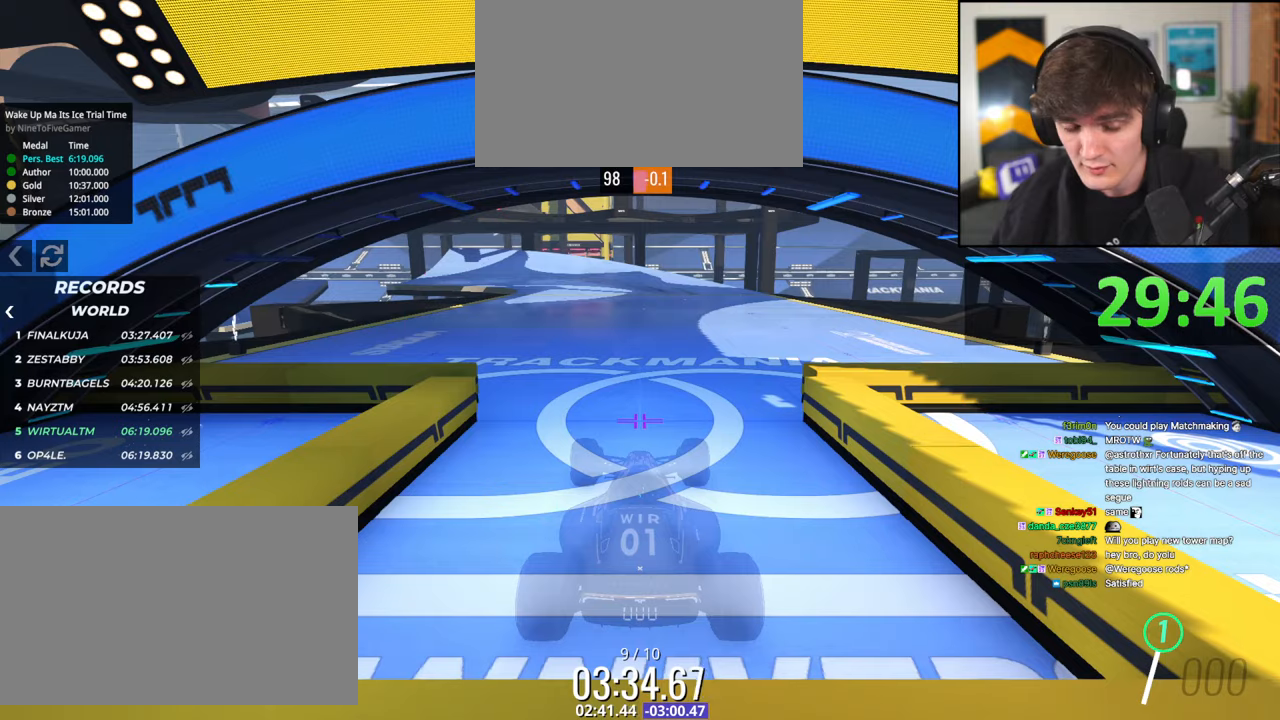
{"keys": ["up"], "events": []}
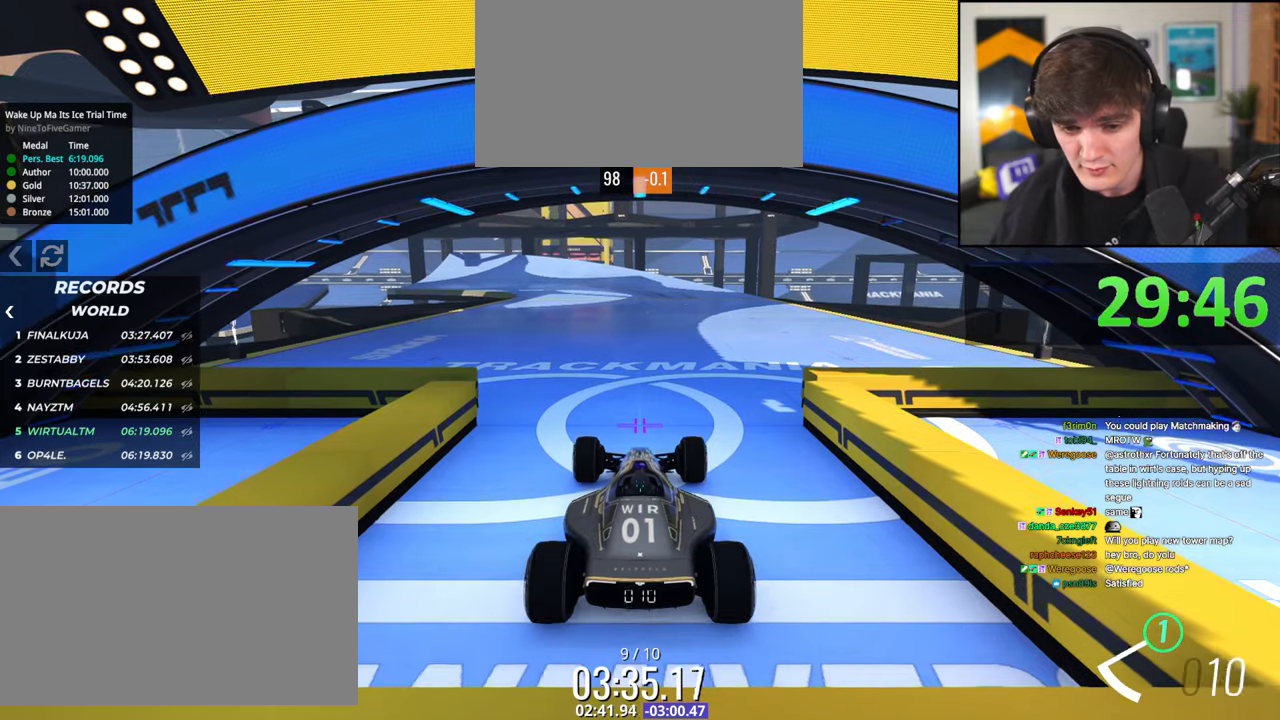
{"keys": ["up"], "events": []}
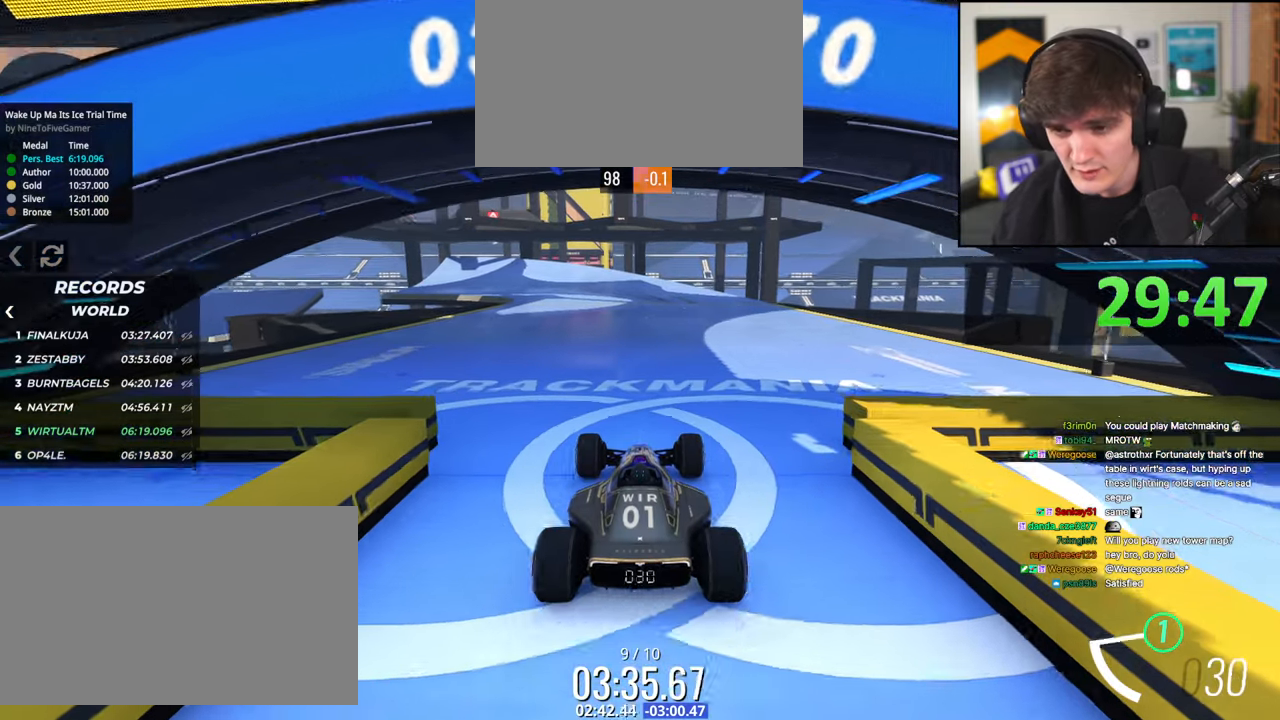
{"keys": ["up"], "events": []}
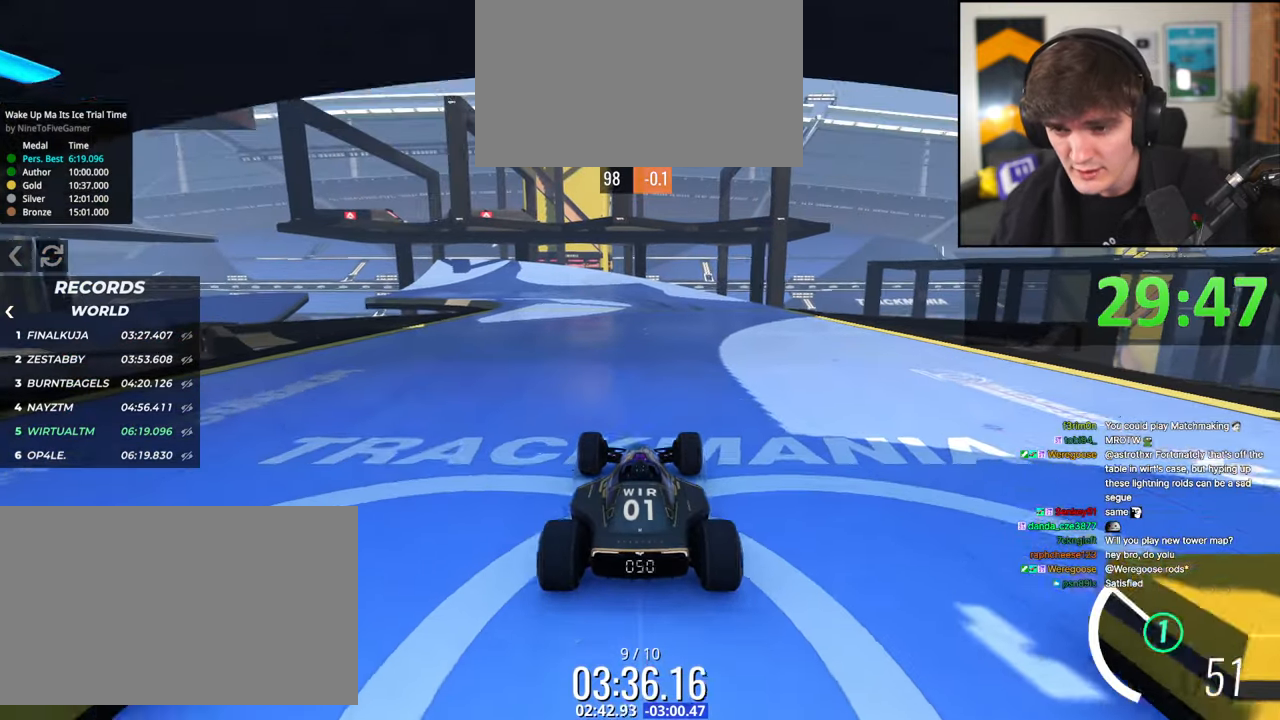
{"keys": ["up"], "events": []}
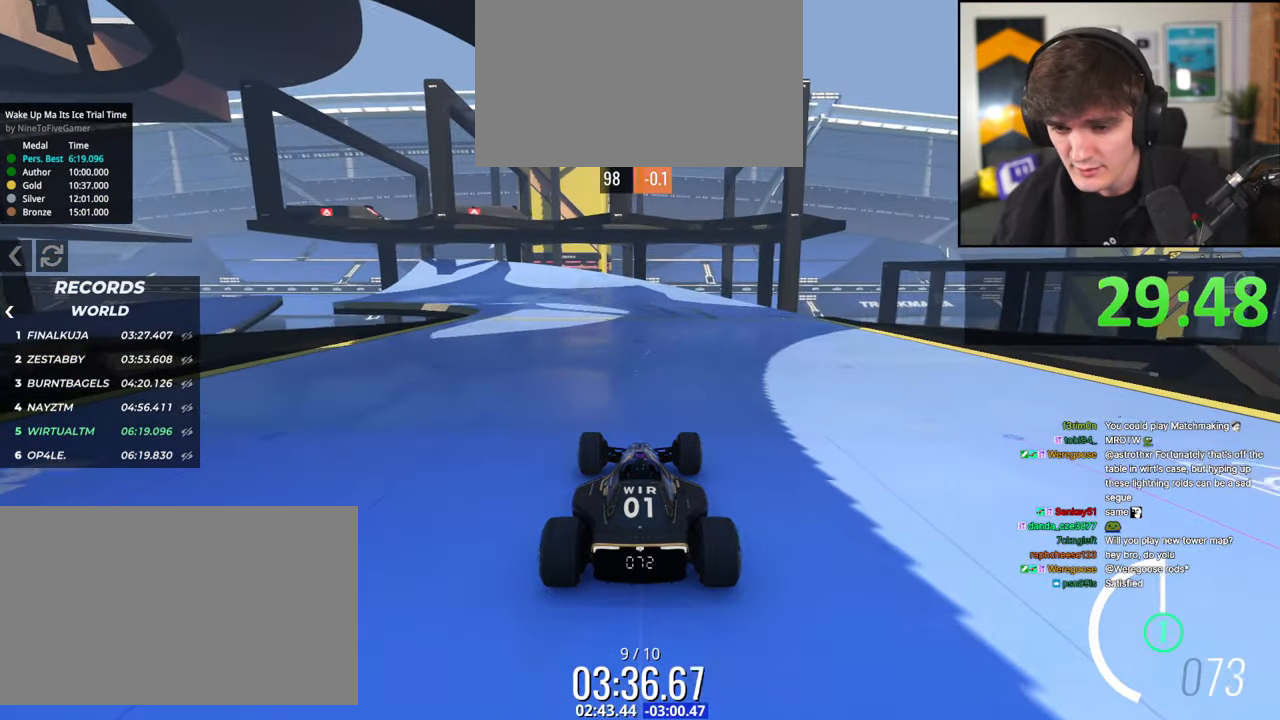
{"keys": ["up"], "events": []}
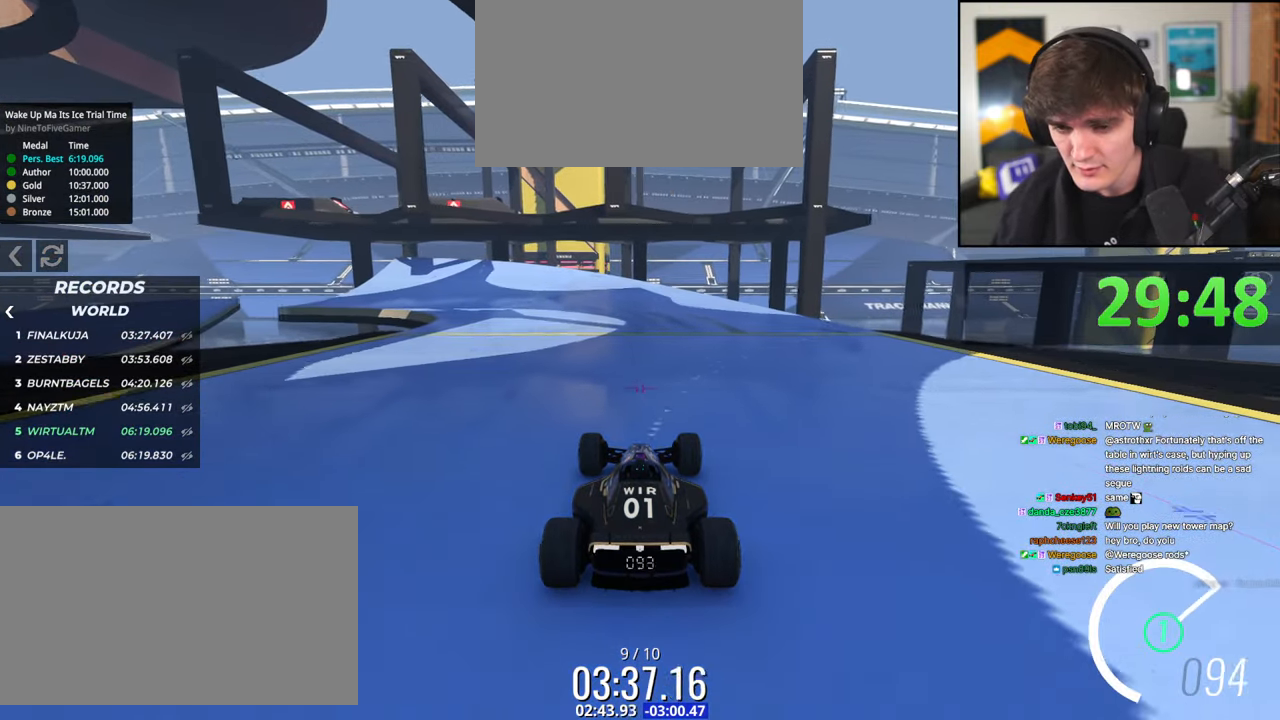
{"keys": ["left", "up"], "events": [[417, "left", "down"]]}